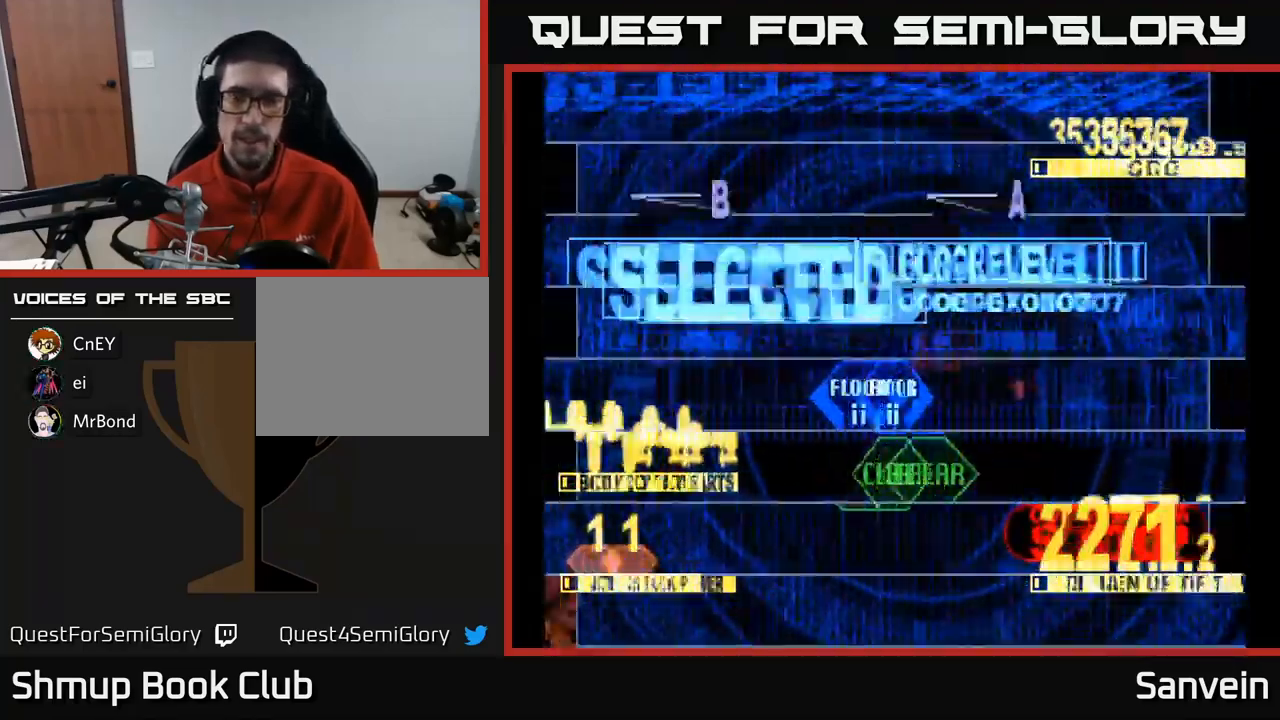
Gameplay with a controller (Xbox layout); each line is a JSON object with the inputs held at the frame after it. "events" lists button and stick changes between this image and that frame as [ms after this image, input, new state], when the widget could be followed in between.
{"buttons": ["X", "DPAD_UP", "DPAD_LEFT"], "left_stick": "center", "right_stick": "center", "events": [[450, "DPAD_LEFT", "down"]]}
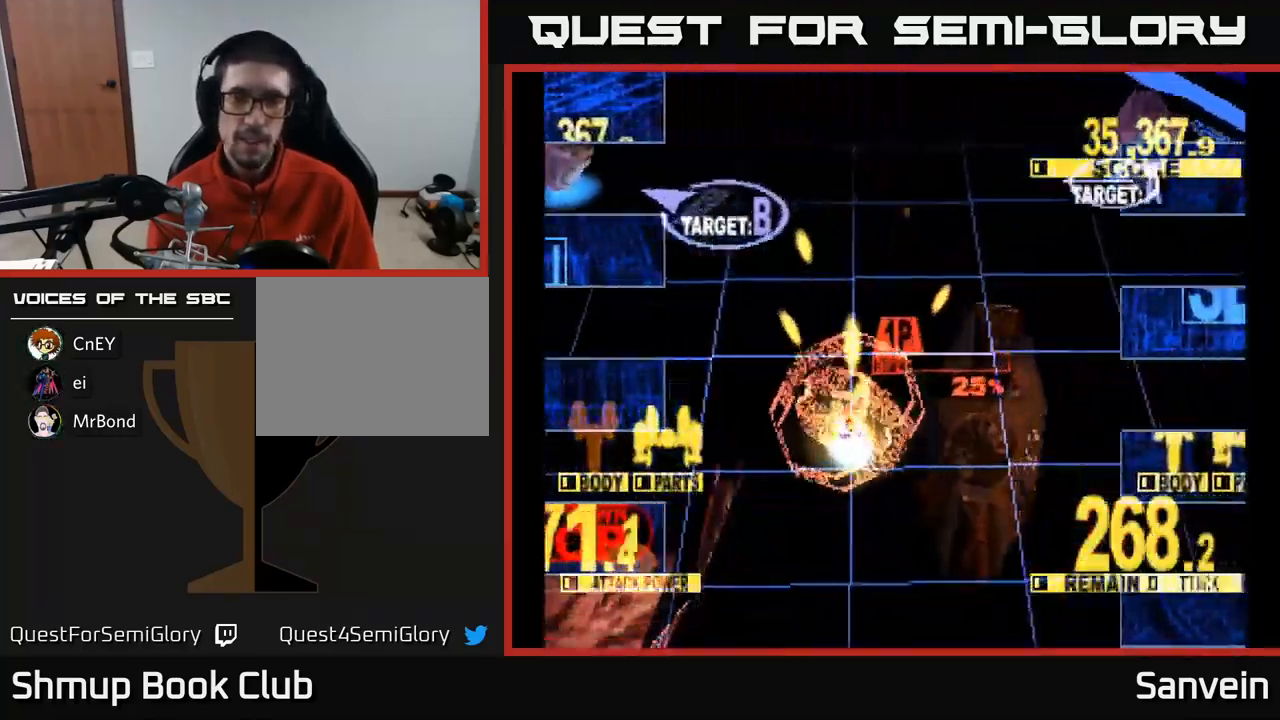
{"buttons": ["X", "DPAD_UP", "DPAD_LEFT"], "left_stick": "center", "right_stick": "center", "events": [[84, "DPAD_UP", "up"], [234, "DPAD_UP", "down"]]}
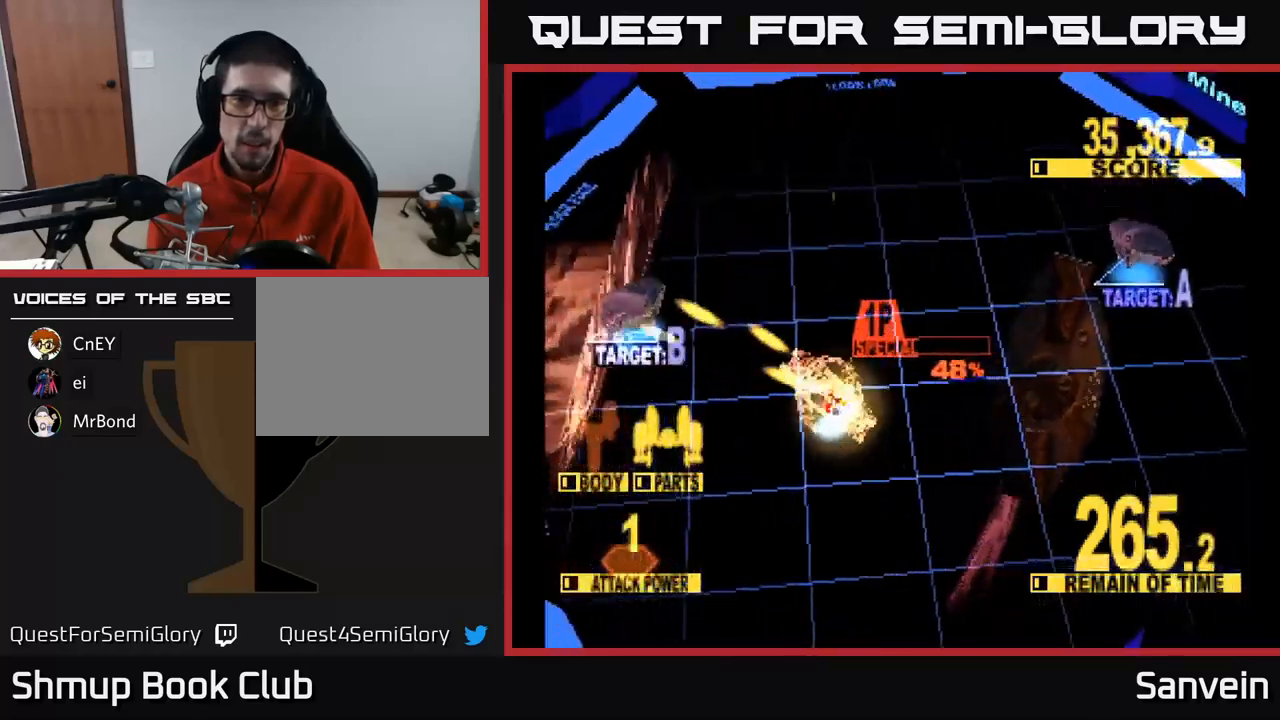
{"buttons": ["X", "DPAD_UP", "DPAD_RIGHT"], "left_stick": "center", "right_stick": "center", "events": [[84, "DPAD_UP", "up"], [117, "DPAD_LEFT", "up"], [134, "DPAD_RIGHT", "down"], [167, "DPAD_UP", "down"], [234, "X", "up"], [384, "X", "down"]]}
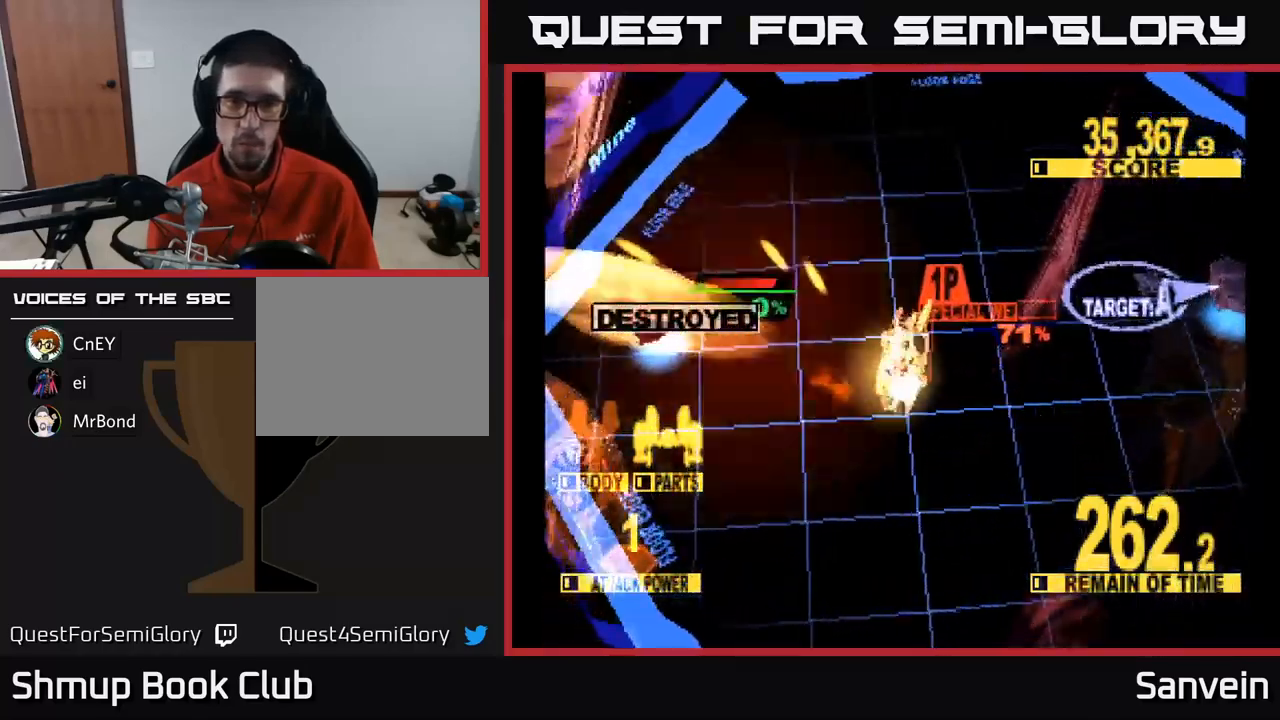
{"buttons": ["X", "DPAD_DOWN", "DPAD_RIGHT"], "left_stick": "center", "right_stick": "center", "events": [[34, "DPAD_UP", "up"], [117, "DPAD_DOWN", "down"]]}
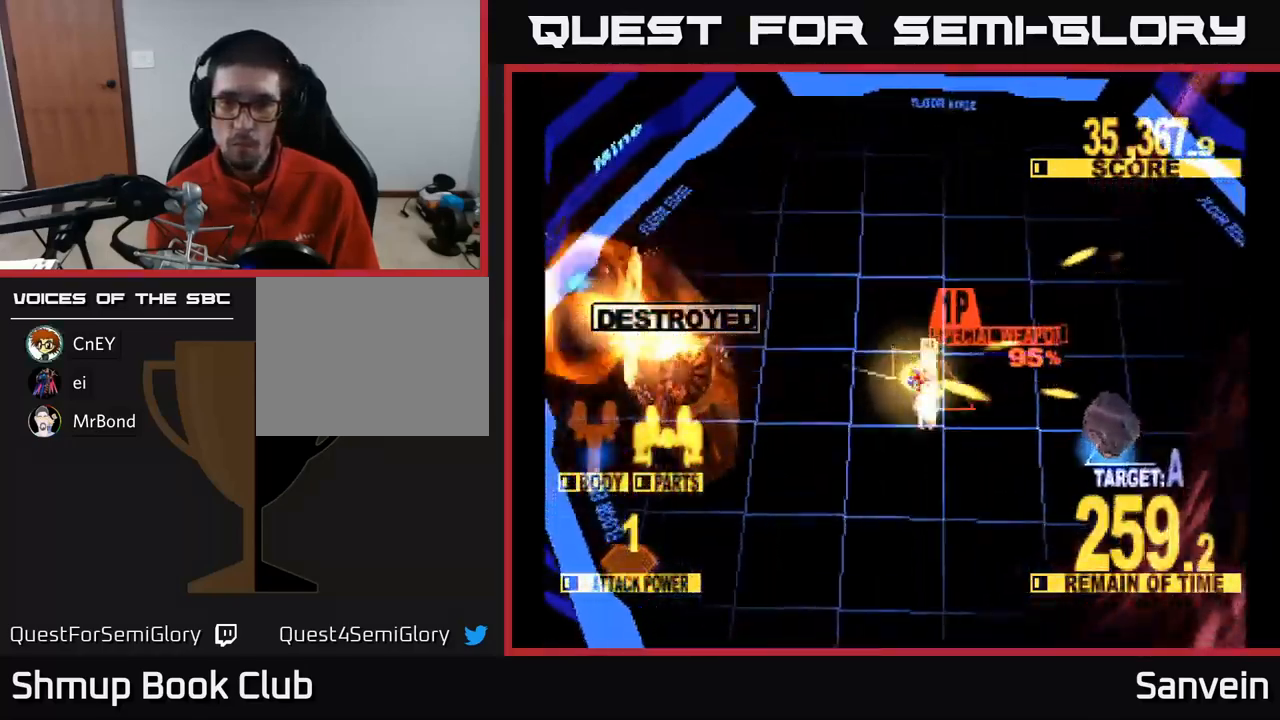
{"buttons": ["DPAD_DOWN"], "left_stick": "center", "right_stick": "center", "events": [[434, "X", "up"], [484, "DPAD_RIGHT", "up"]]}
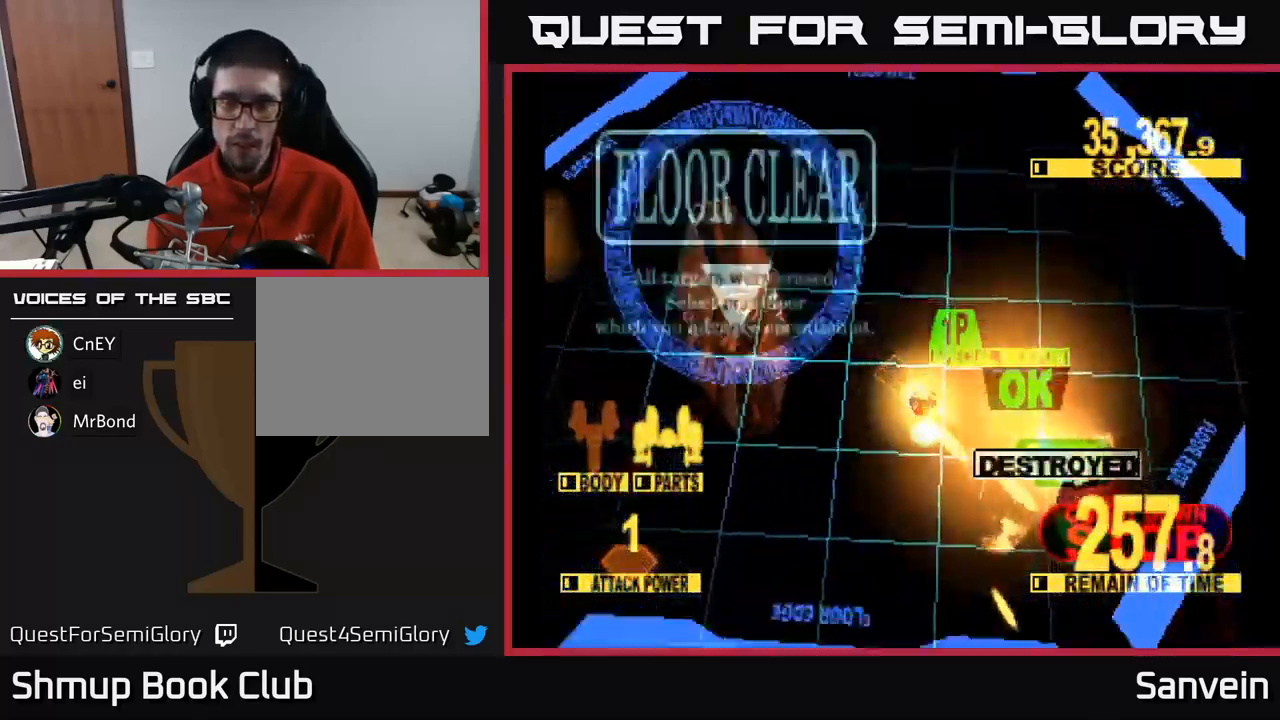
{"buttons": ["X", "DPAD_RIGHT"], "left_stick": "center", "right_stick": "center", "events": [[17, "DPAD_RIGHT", "down"], [50, "X", "down"], [450, "DPAD_DOWN", "up"]]}
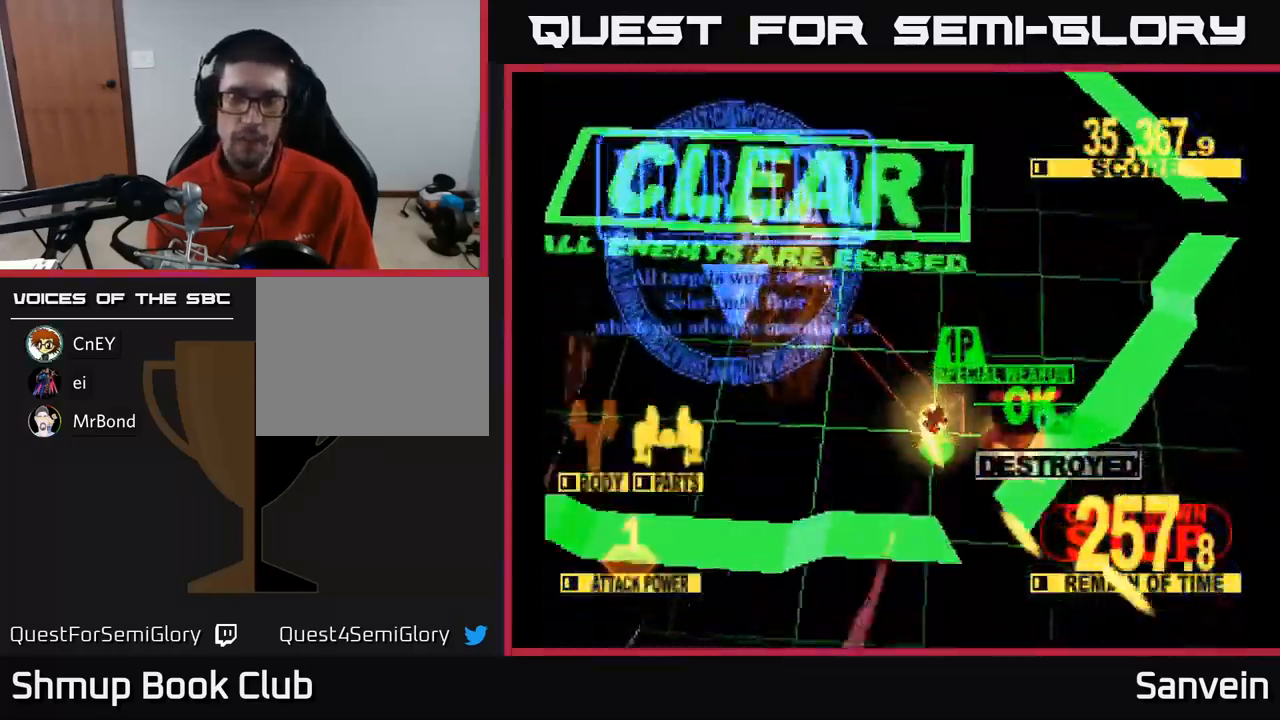
{"buttons": [], "left_stick": "center", "right_stick": "center", "events": [[17, "DPAD_RIGHT", "up"], [50, "A", "down"], [67, "X", "up"], [217, "A", "up"], [334, "A", "down"], [484, "A", "up"]]}
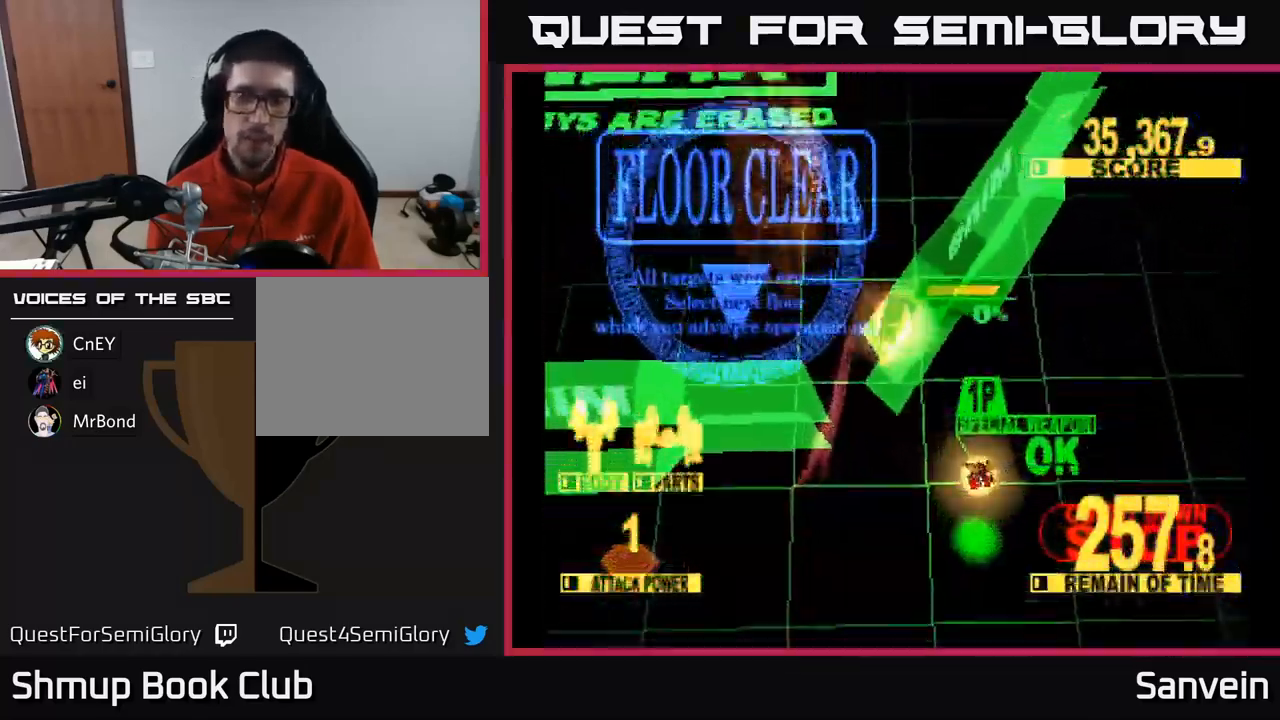
{"buttons": ["A", "DPAD_UP"], "left_stick": "center", "right_stick": "center", "events": [[50, "A", "down"], [167, "A", "up"], [250, "A", "down"], [367, "A", "up"], [417, "DPAD_UP", "down"], [450, "A", "down"]]}
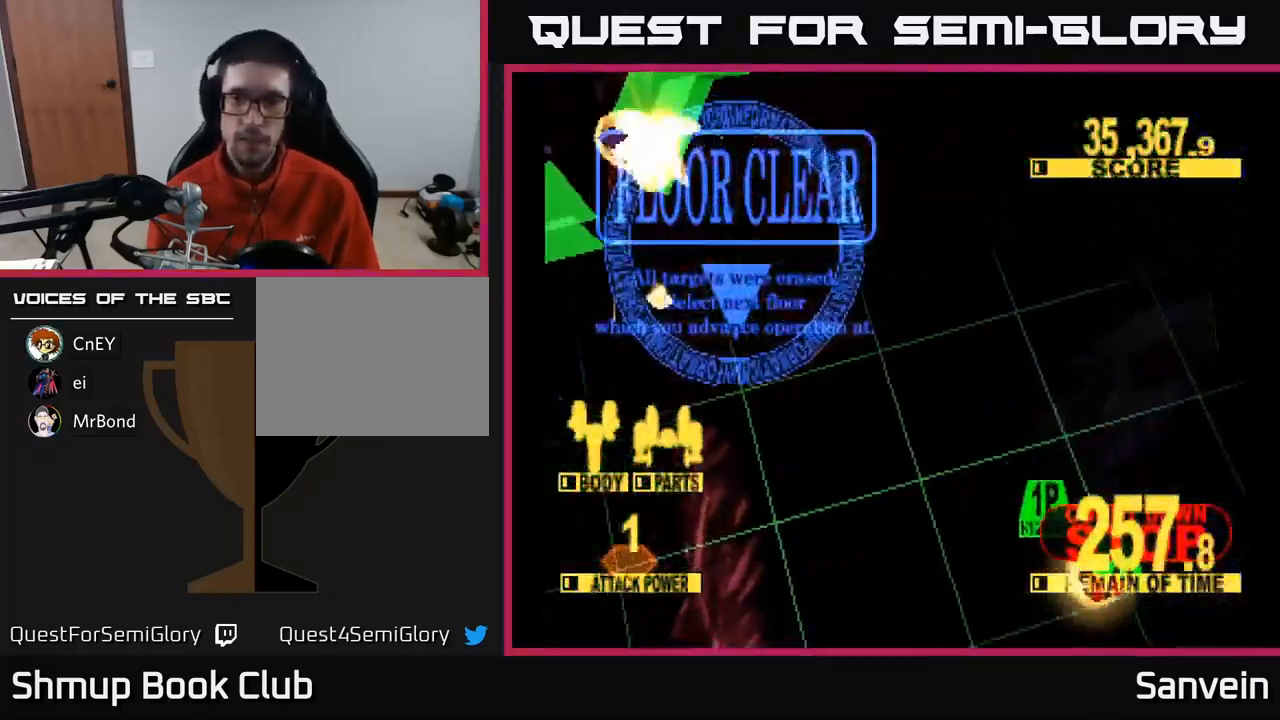
{"buttons": [], "left_stick": "center", "right_stick": "center", "events": [[50, "DPAD_UP", "up"], [67, "A", "up"], [150, "X", "down"], [350, "A", "down"], [367, "X", "up"], [467, "A", "up"]]}
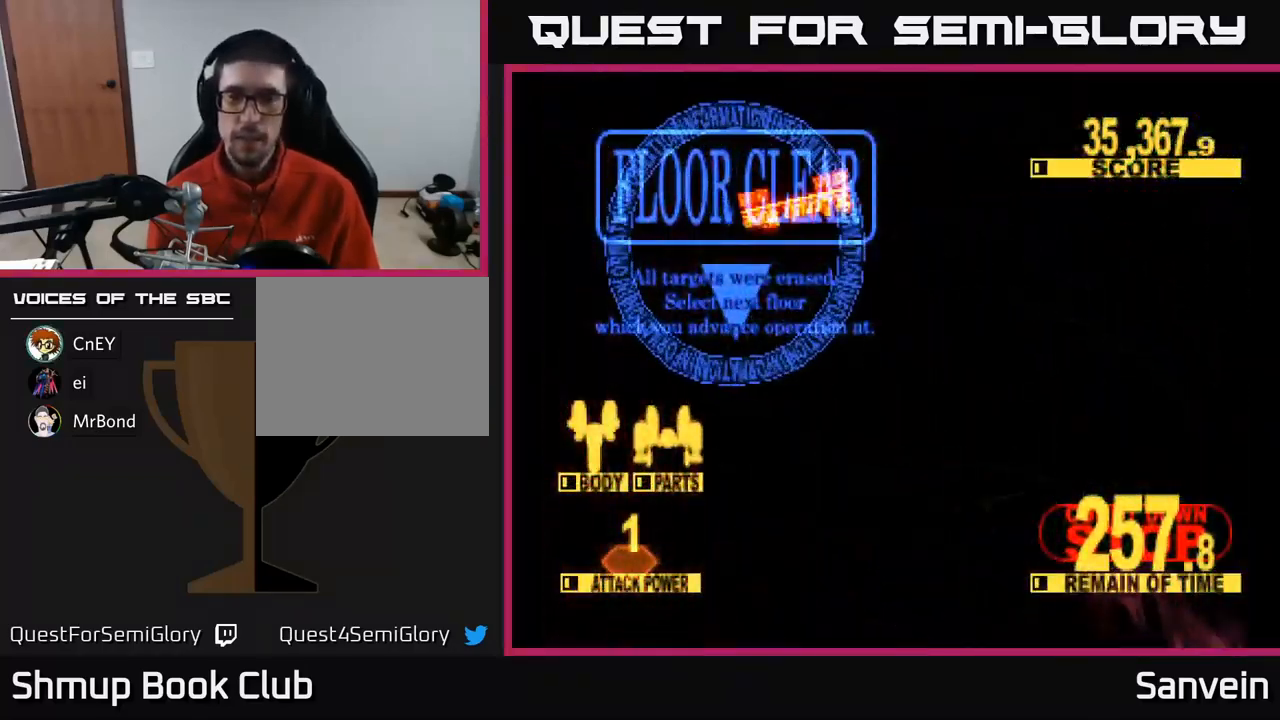
{"buttons": [], "left_stick": "center", "right_stick": "center", "events": []}
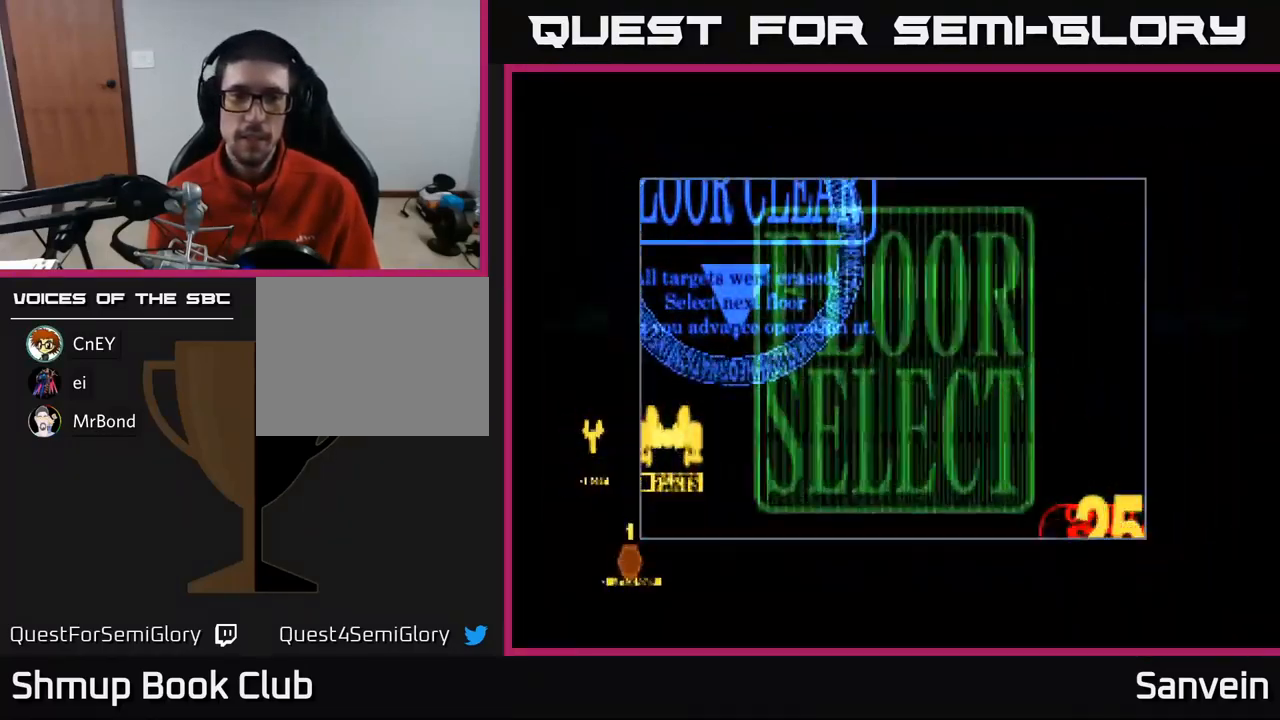
{"buttons": [], "left_stick": "center", "right_stick": "center", "events": []}
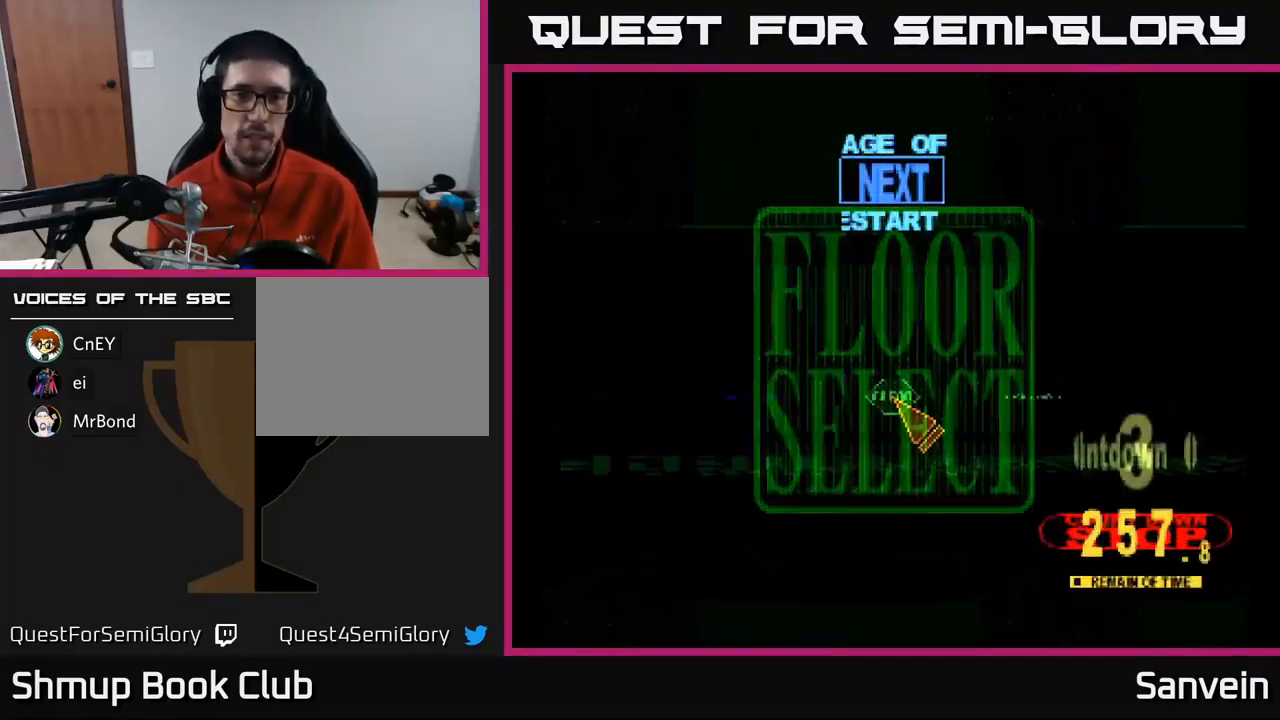
{"buttons": ["DPAD_DOWN"], "left_stick": "center", "right_stick": "center", "events": [[284, "DPAD_UP", "down"], [401, "DPAD_UP", "up"], [434, "DPAD_DOWN", "down"]]}
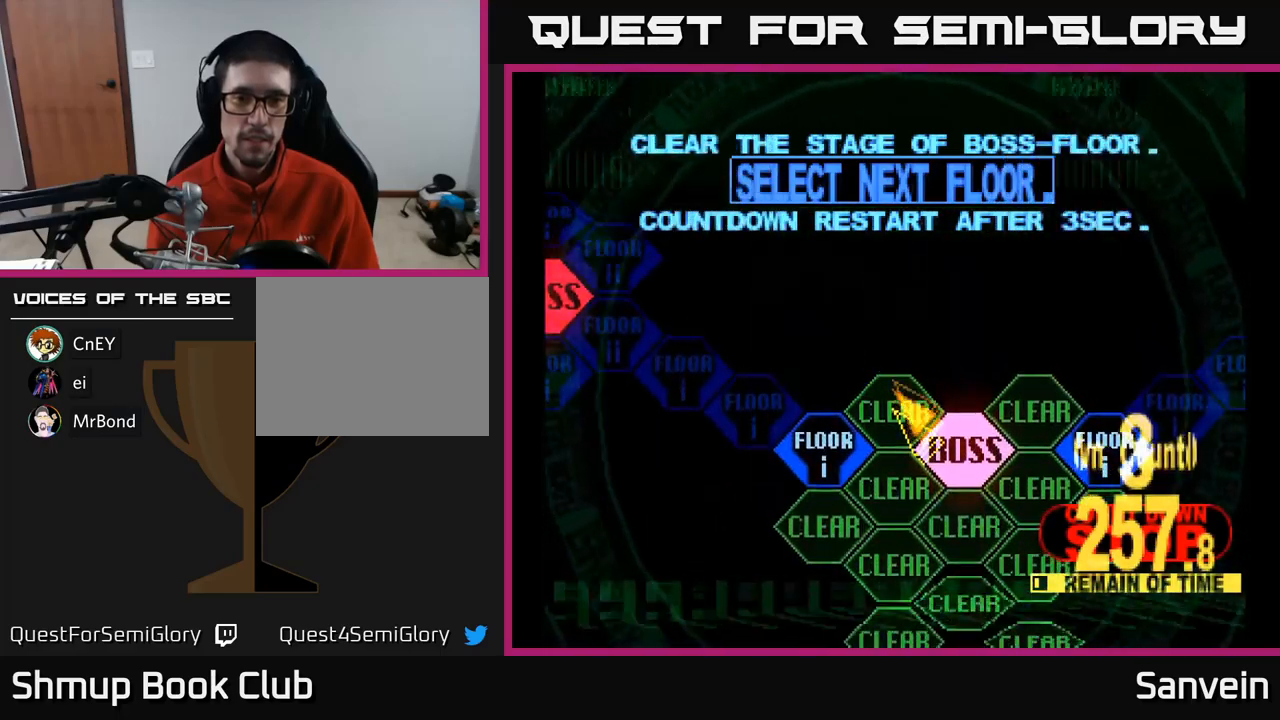
{"buttons": [], "left_stick": "center", "right_stick": "center", "events": [[50, "DPAD_RIGHT", "down"], [233, "DPAD_DOWN", "up"], [267, "DPAD_RIGHT", "up"], [333, "A", "down"], [467, "A", "up"]]}
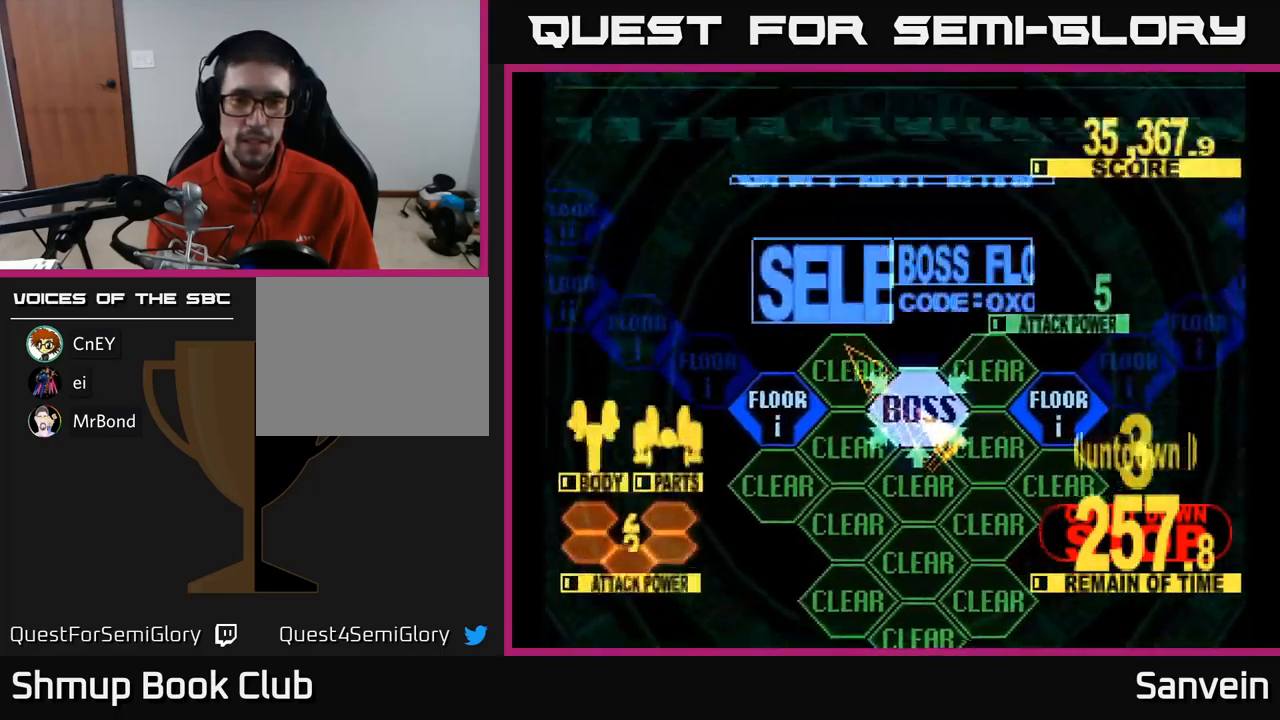
{"buttons": ["X", "DPAD_UP"], "left_stick": "center", "right_stick": "center", "events": [[50, "DPAD_UP", "down"], [183, "X", "down"]]}
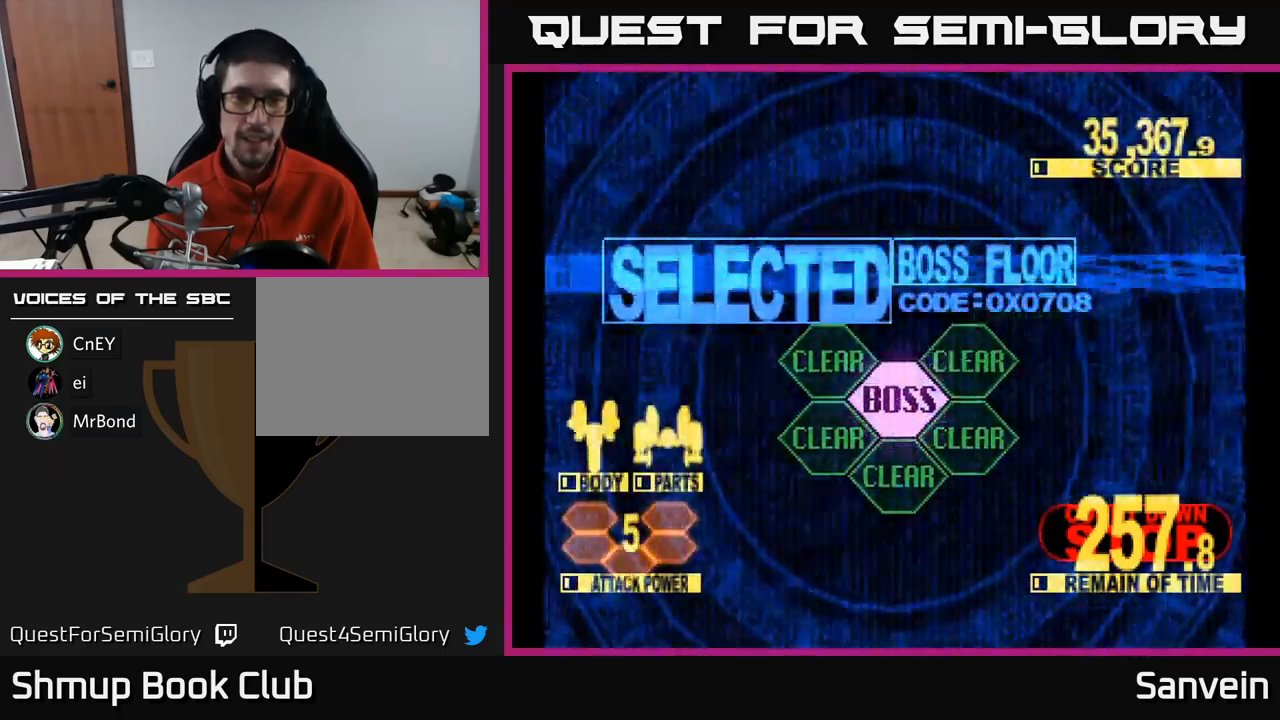
{"buttons": ["X", "DPAD_UP"], "left_stick": "center", "right_stick": "center", "events": []}
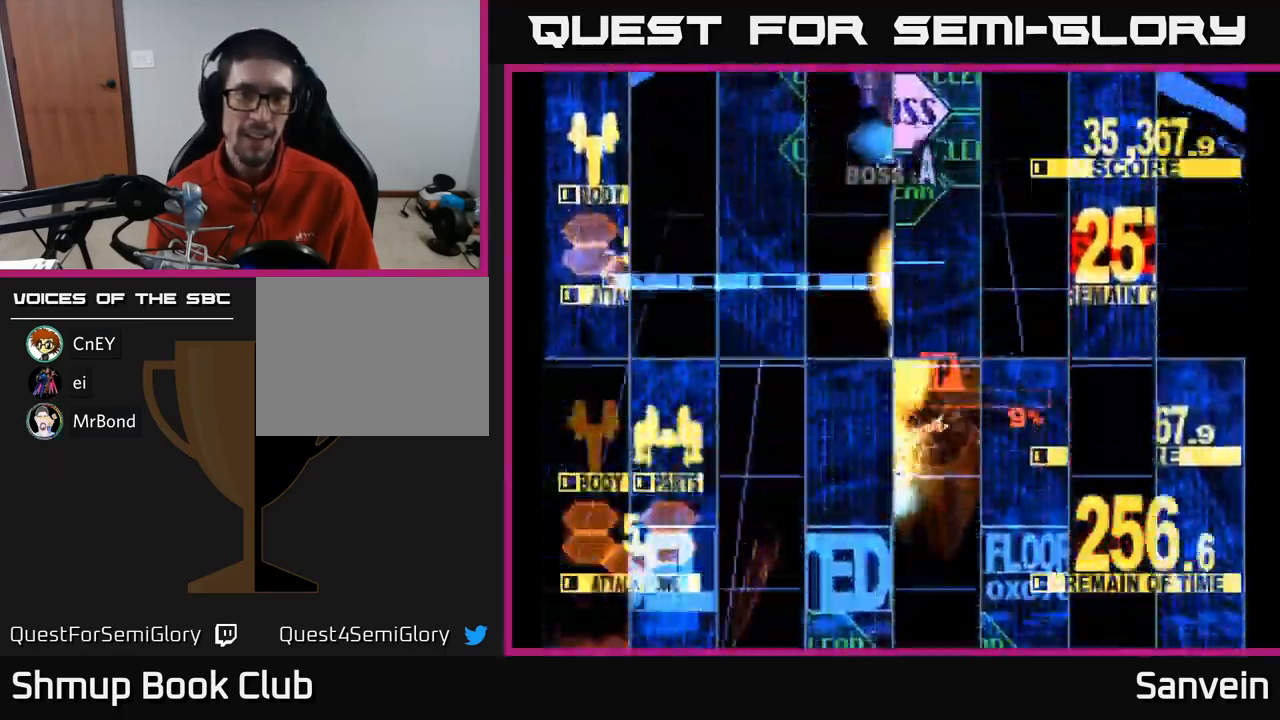
{"buttons": ["X", "DPAD_UP"], "left_stick": "center", "right_stick": "center", "events": []}
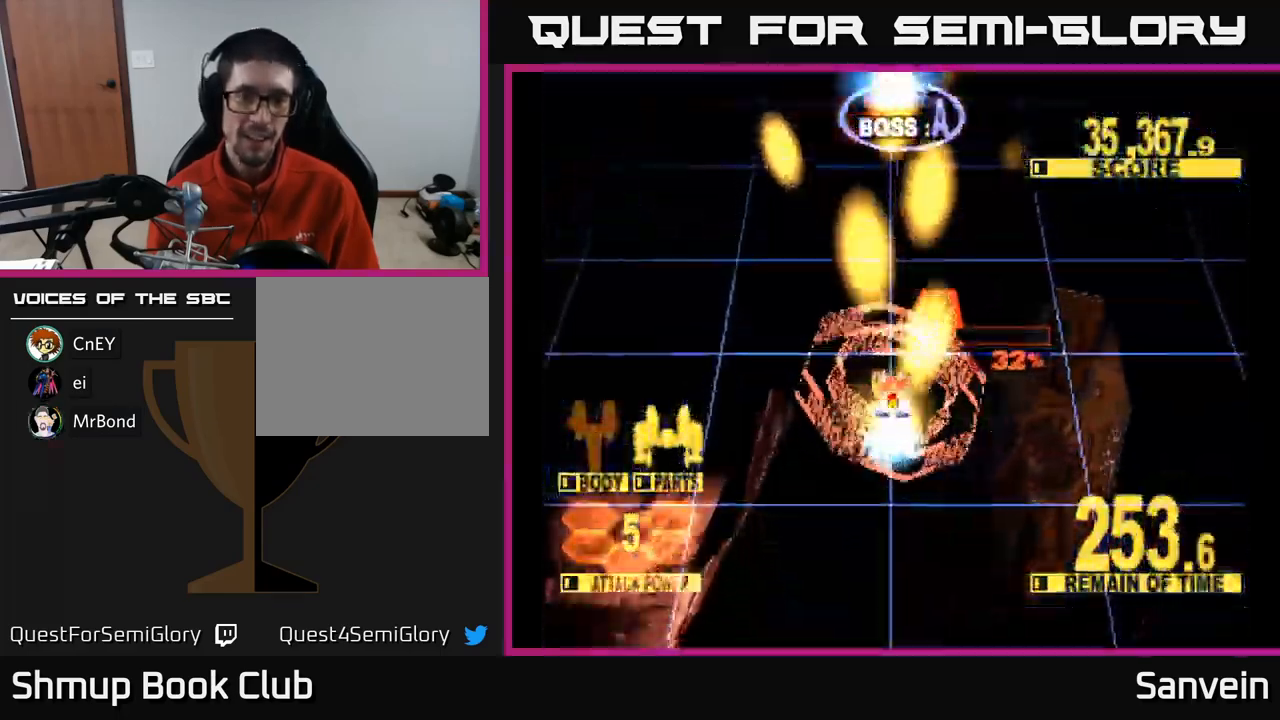
{"buttons": ["X", "DPAD_UP"], "left_stick": "center", "right_stick": "center", "events": []}
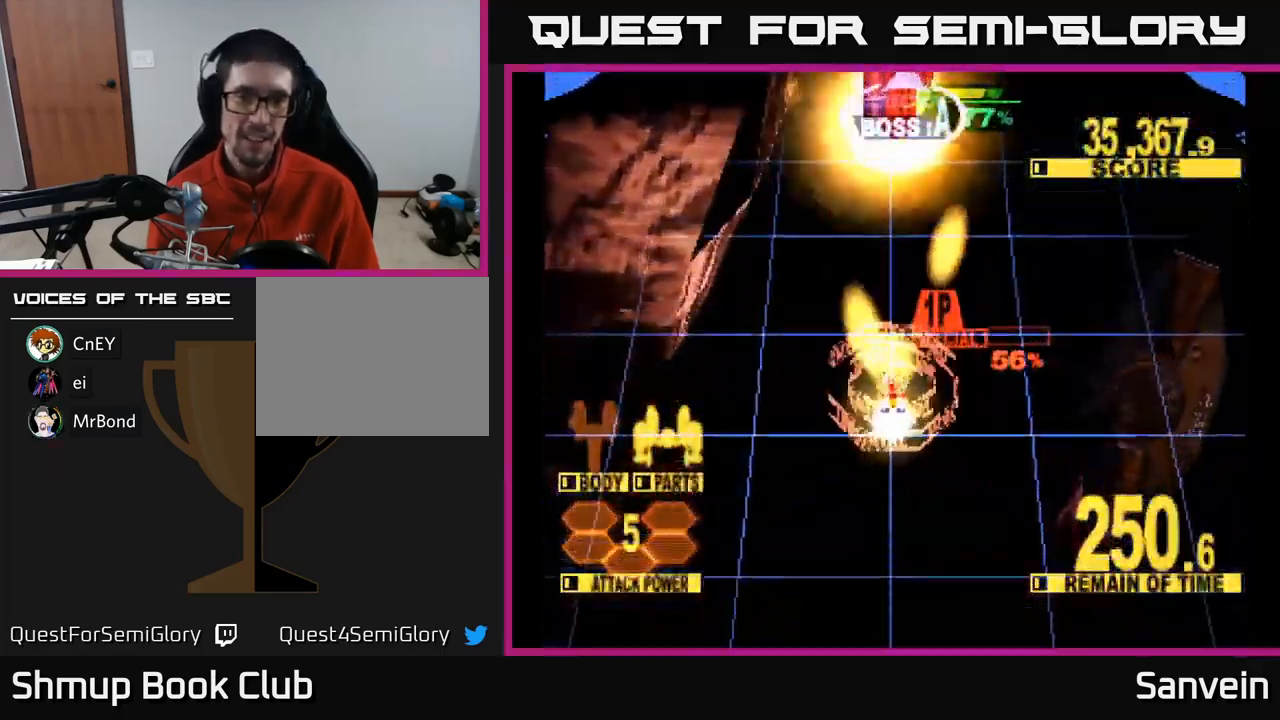
{"buttons": ["A", "X", "DPAD_UP"], "left_stick": "center", "right_stick": "center", "events": [[183, "A", "down"], [267, "A", "up"], [350, "A", "down"], [417, "A", "up"], [500, "A", "down"]]}
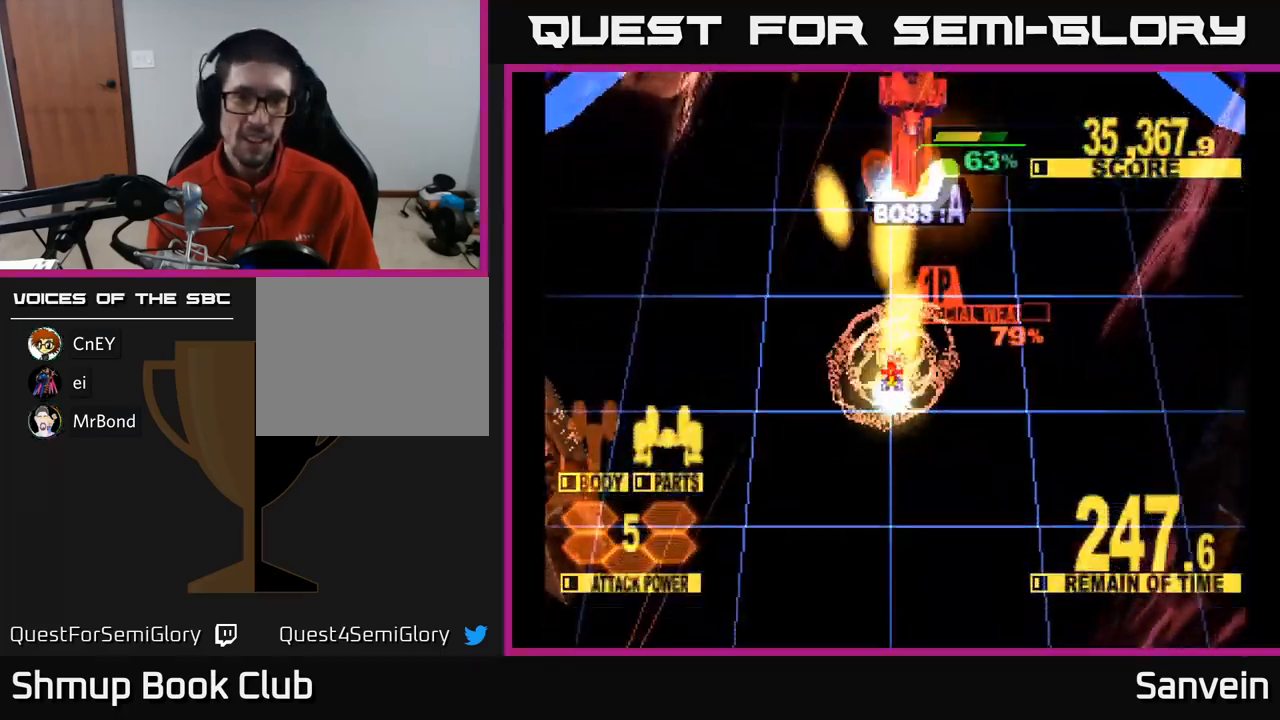
{"buttons": ["A", "DPAD_UP", "DPAD_RIGHT"], "left_stick": "center", "right_stick": "center", "events": [[67, "DPAD_UP", "up"], [67, "X", "up"], [83, "A", "up"], [133, "A", "down"], [150, "DPAD_UP", "down"], [200, "A", "up"], [283, "A", "down"], [350, "DPAD_RIGHT", "down"], [367, "A", "up"], [367, "X", "down"], [400, "A", "down"], [417, "DPAD_UP", "up"], [433, "DPAD_UP", "down"], [467, "X", "up"]]}
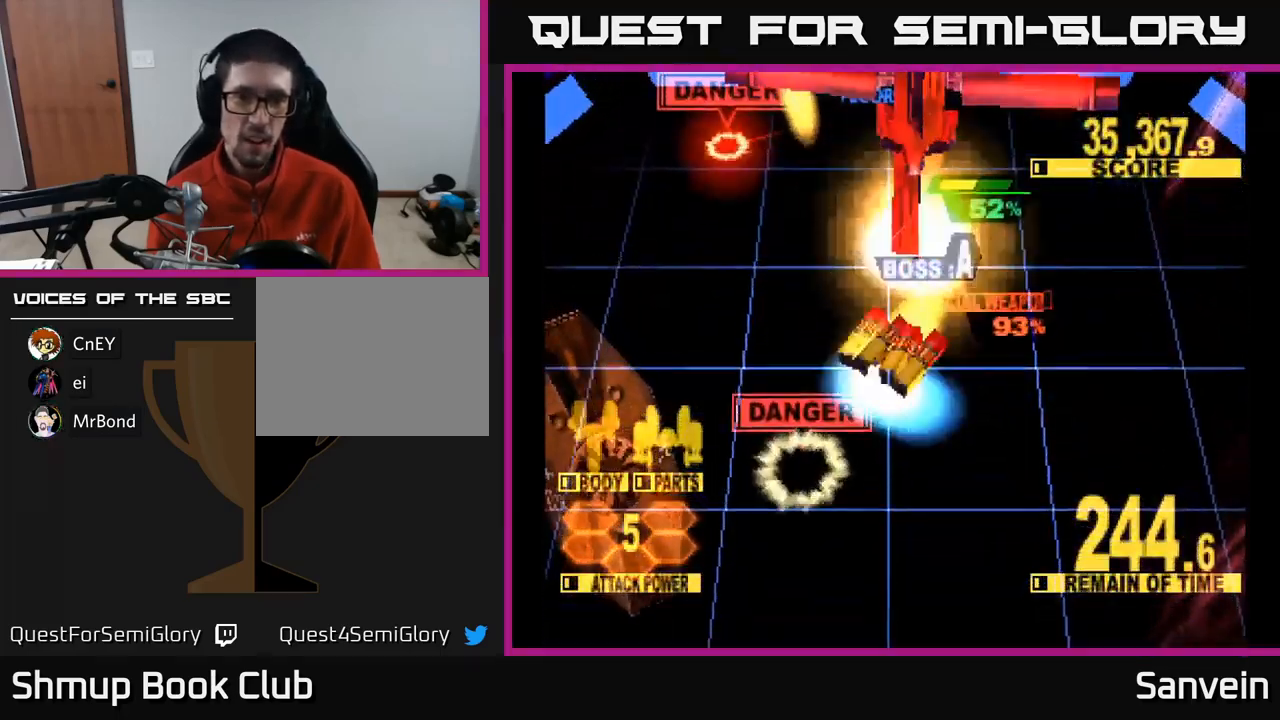
{"buttons": ["X", "DPAD_UP"], "left_stick": "center", "right_stick": "center", "events": [[50, "X", "down"], [67, "A", "up"], [483, "DPAD_RIGHT", "up"]]}
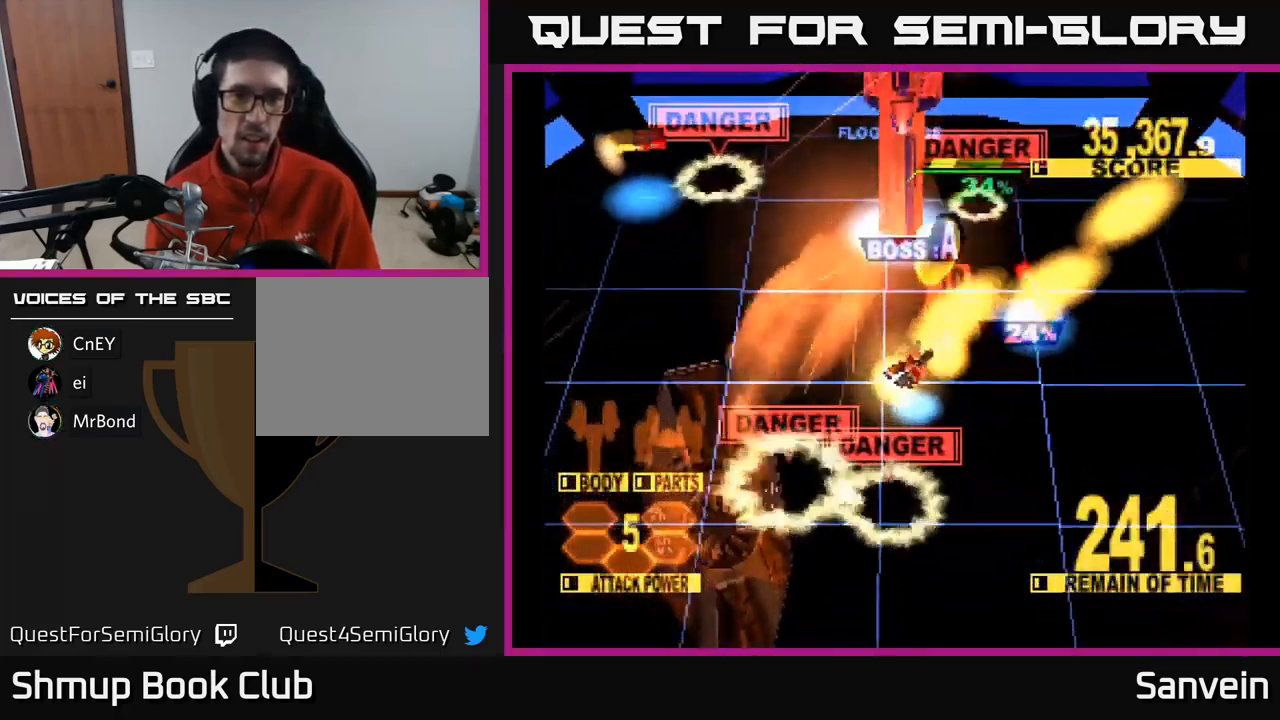
{"buttons": ["X", "DPAD_UP", "DPAD_LEFT"], "left_stick": "center", "right_stick": "center", "events": [[67, "DPAD_LEFT", "down"], [233, "DPAD_LEFT", "up"], [500, "DPAD_LEFT", "down"]]}
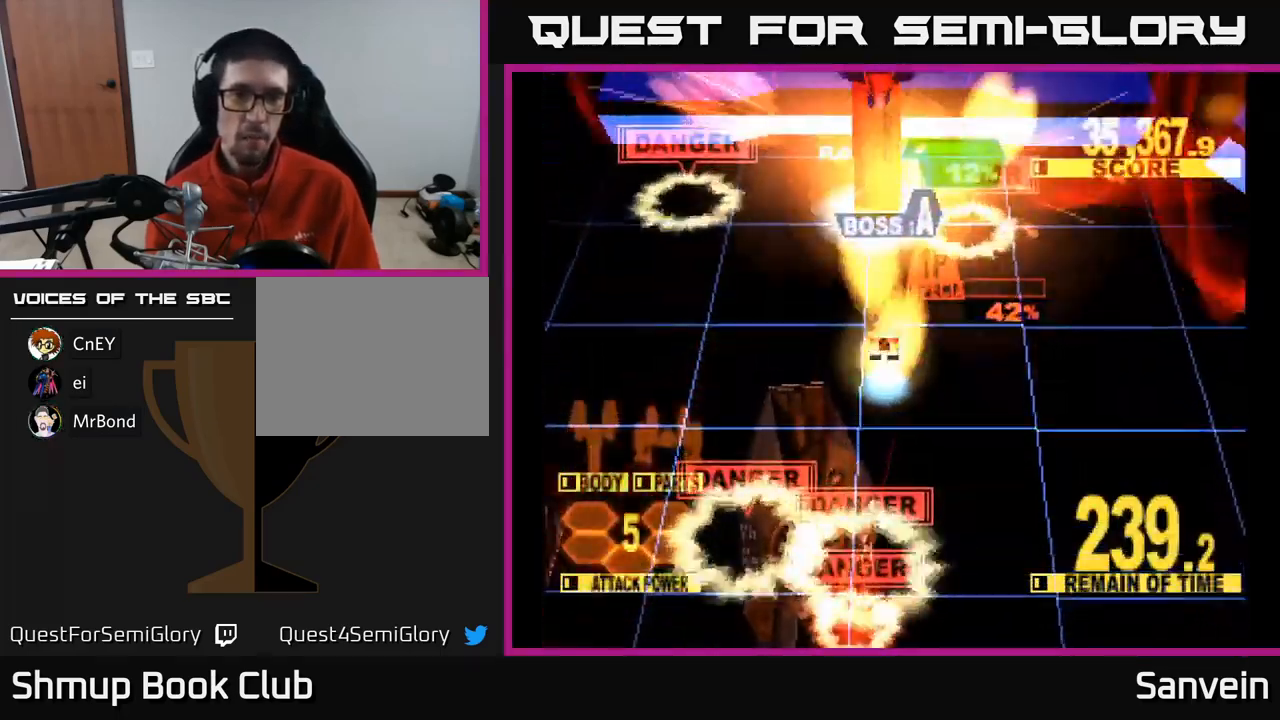
{"buttons": ["X", "DPAD_UP"], "left_stick": "center", "right_stick": "center", "events": [[133, "DPAD_LEFT", "up"], [233, "DPAD_UP", "up"], [449, "DPAD_UP", "down"]]}
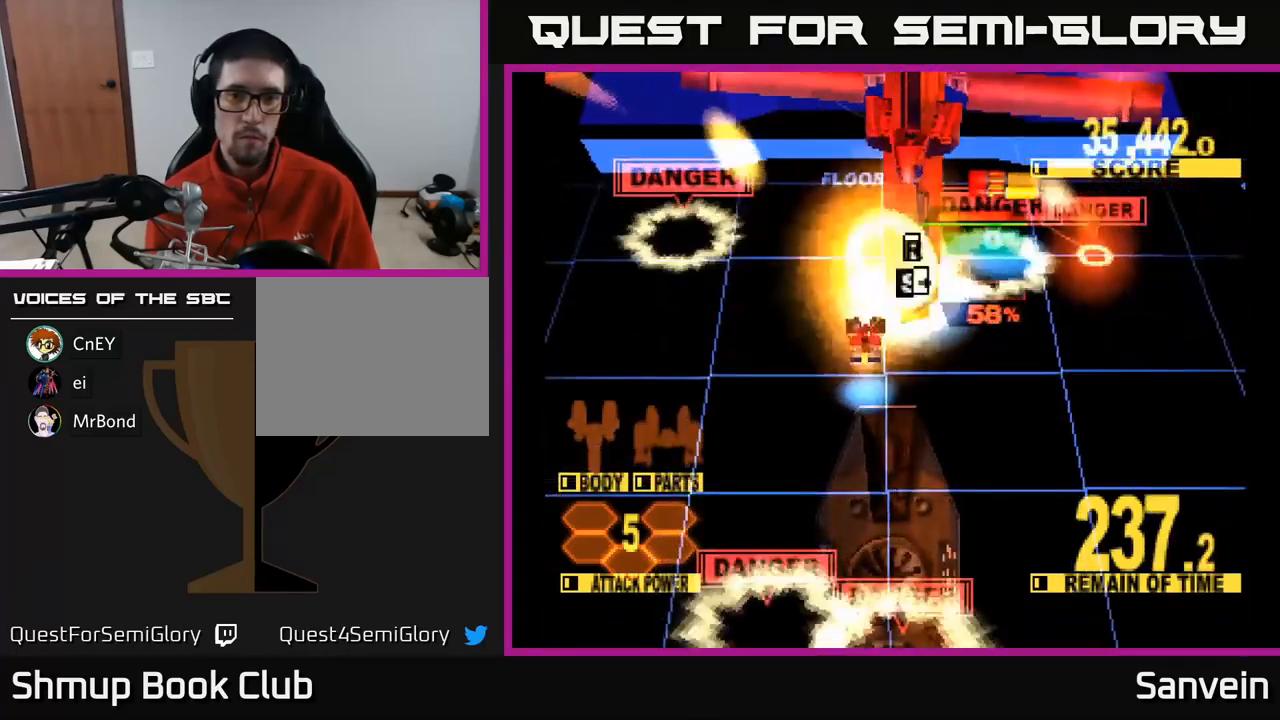
{"buttons": ["X", "DPAD_DOWN", "DPAD_RIGHT"], "left_stick": "center", "right_stick": "center", "events": [[33, "DPAD_RIGHT", "down"], [50, "DPAD_UP", "up"], [167, "DPAD_UP", "down"], [283, "DPAD_UP", "up"], [350, "DPAD_DOWN", "down"]]}
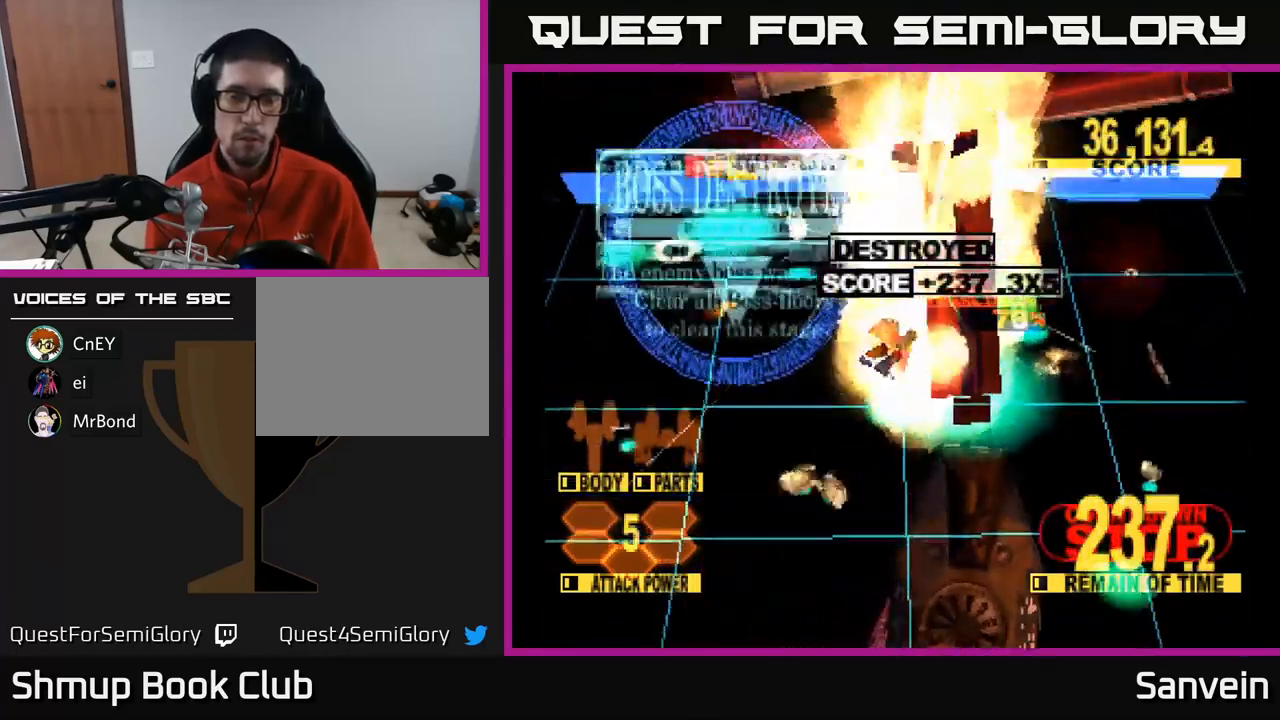
{"buttons": ["X"], "left_stick": "center", "right_stick": "center", "events": [[333, "X", "up"], [417, "DPAD_DOWN", "up"], [483, "DPAD_RIGHT", "up"], [500, "X", "down"]]}
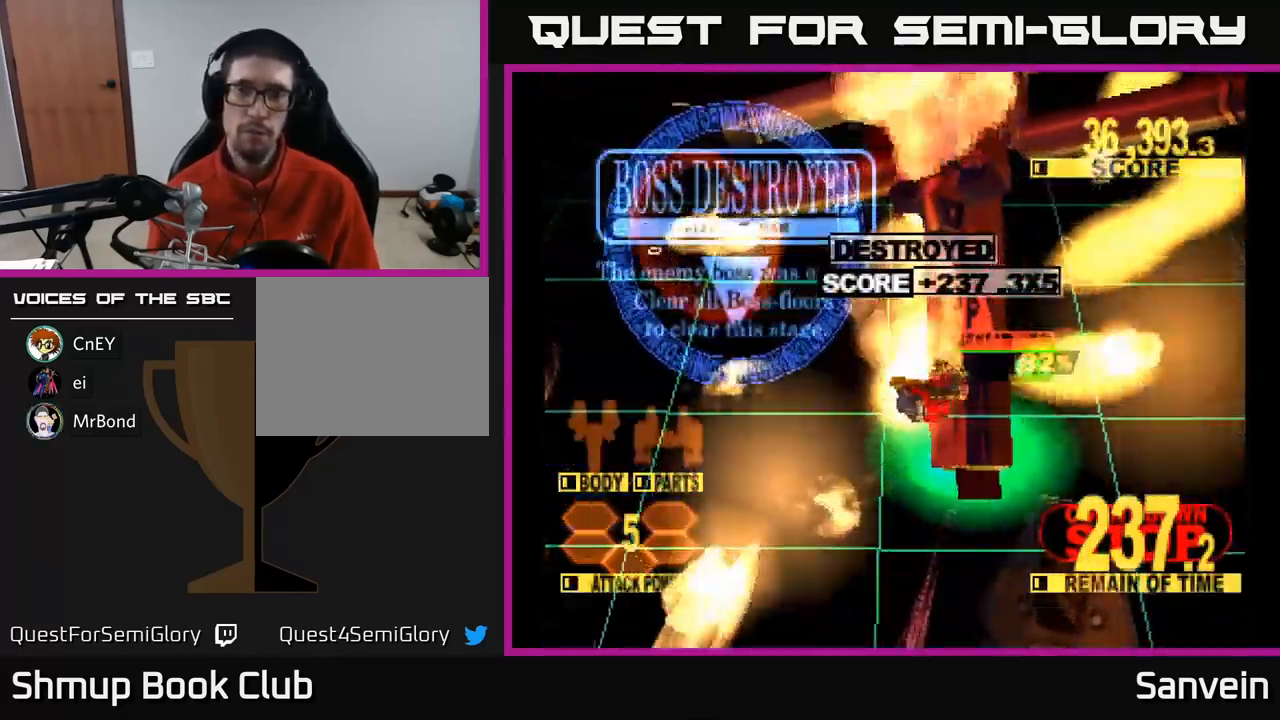
{"buttons": [], "left_stick": "center", "right_stick": "center", "events": [[250, "X", "up"]]}
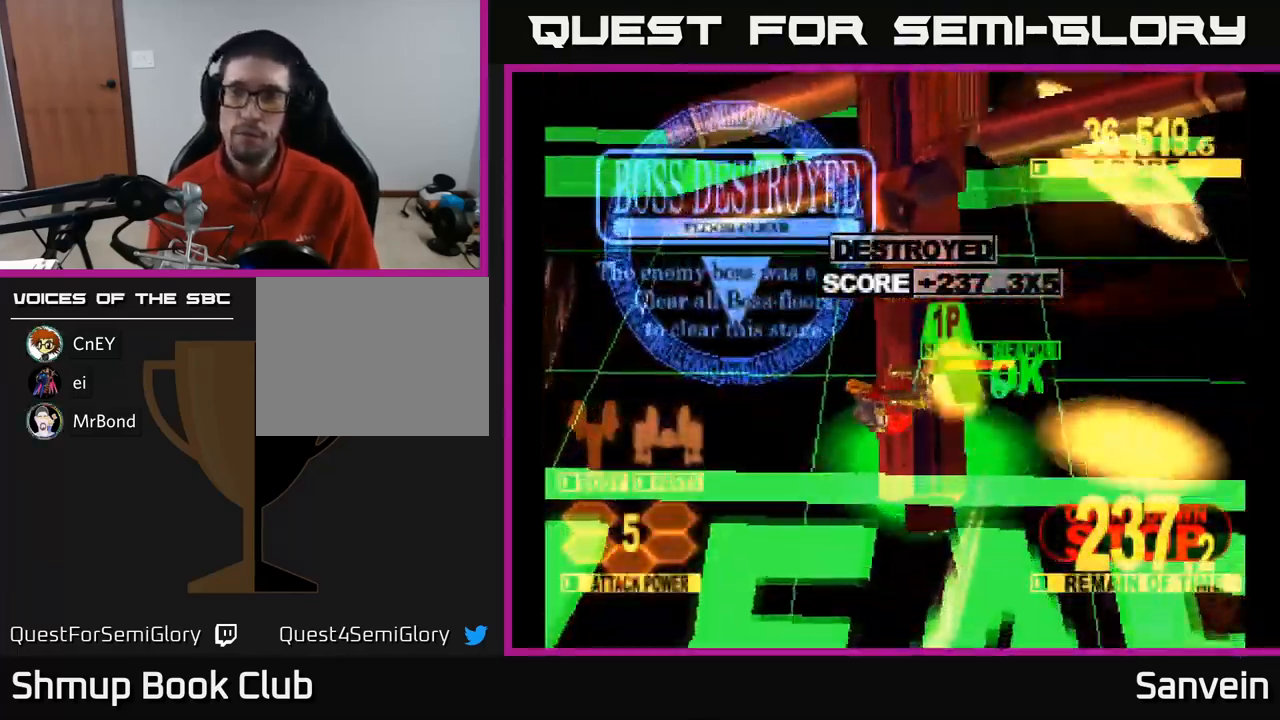
{"buttons": [], "left_stick": "center", "right_stick": "center", "events": []}
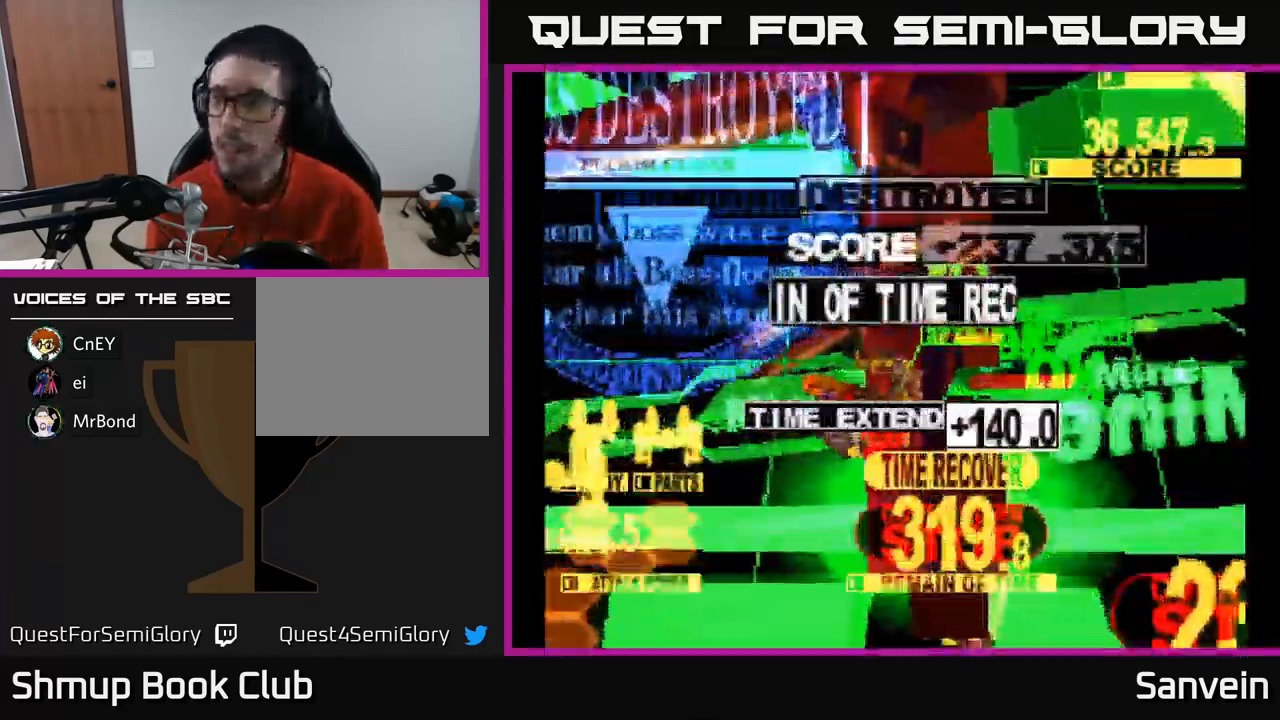
{"buttons": [], "left_stick": "center", "right_stick": "center", "events": []}
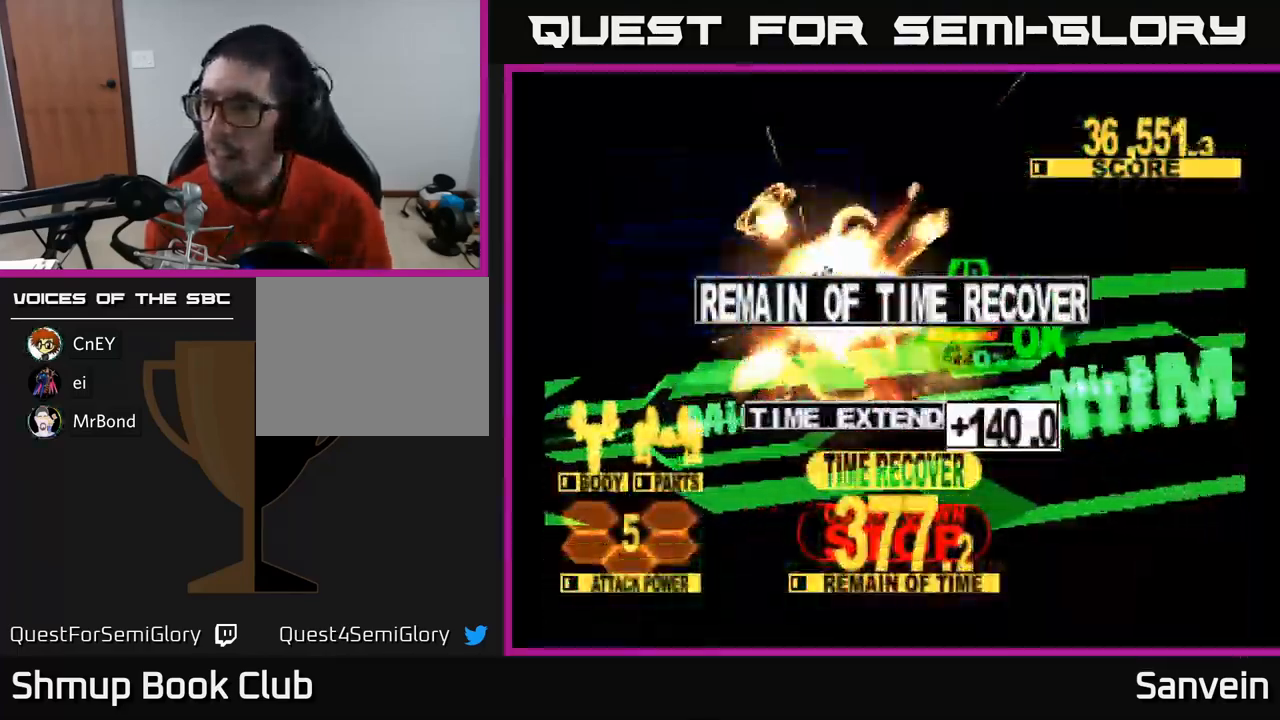
{"buttons": [], "left_stick": "center", "right_stick": "center", "events": []}
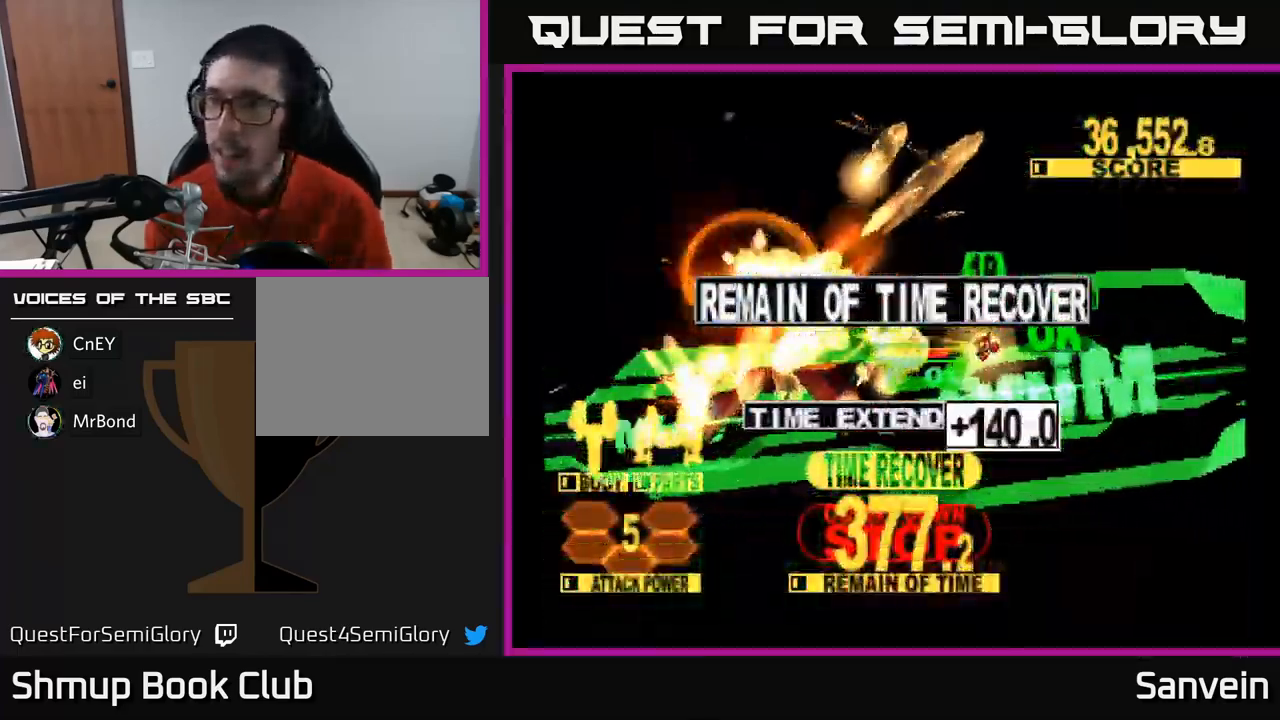
{"buttons": [], "left_stick": "center", "right_stick": "center", "events": []}
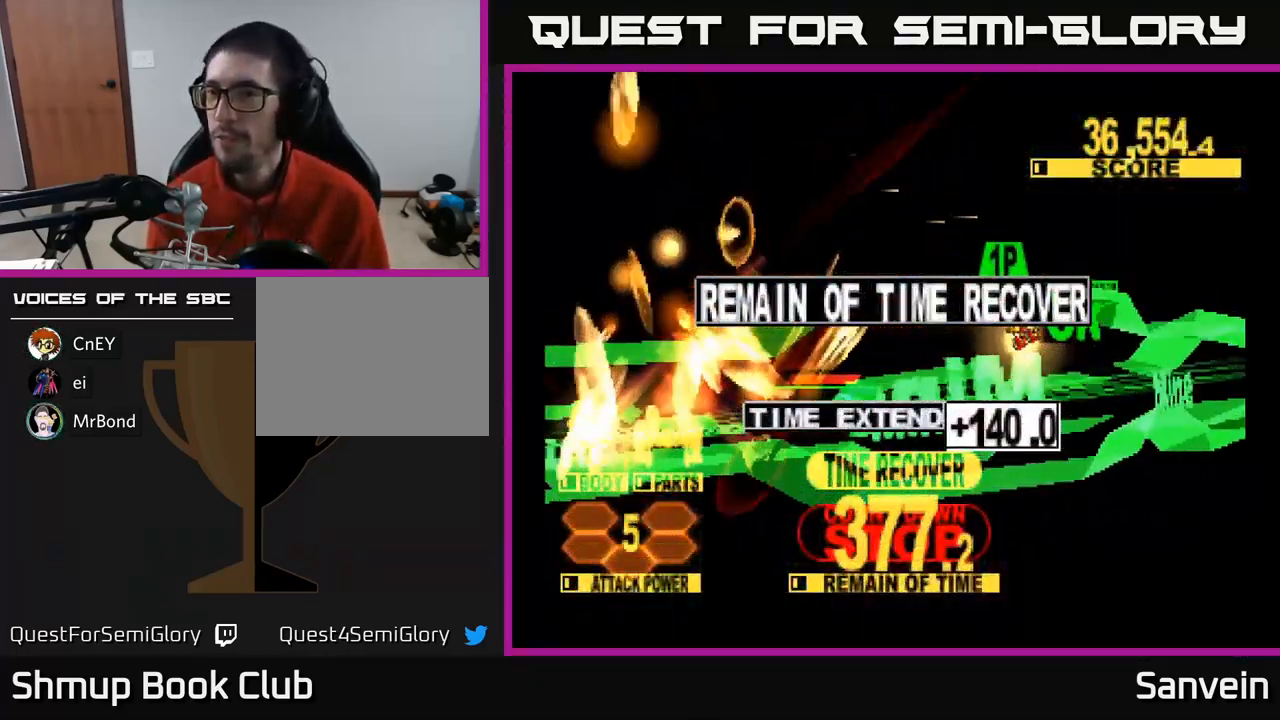
{"buttons": [], "left_stick": "center", "right_stick": "center", "events": []}